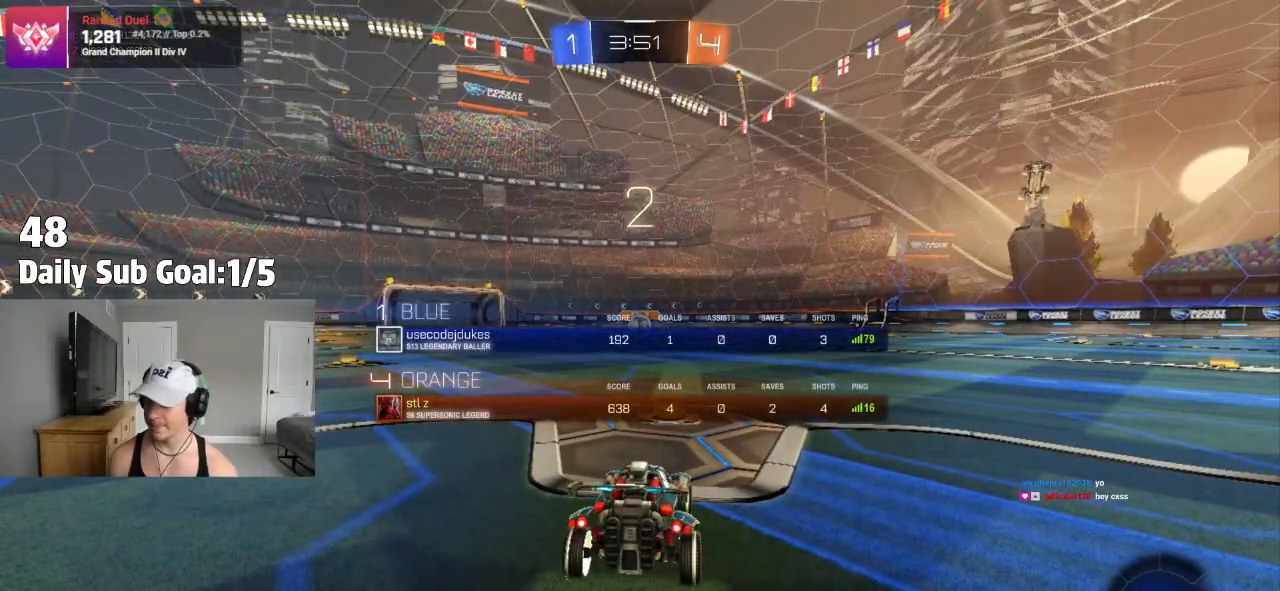
Gameplay with a controller (PlayStation layout); each line is a JSON object with the inputs held at the frame after it. "events" lists button and stick changes between this image and that frame as [ms after this image, input, new state], when the widget could be followed in between.
{"buttons": ["L1", "R2", "L3"], "left_stick": "up-left", "right_stick": "center", "events": [[17, "R2", "up"], [233, "left_stick", "up-left"], [283, "R2", "down"], [333, "L1", "down"], [467, "L3", "down"]]}
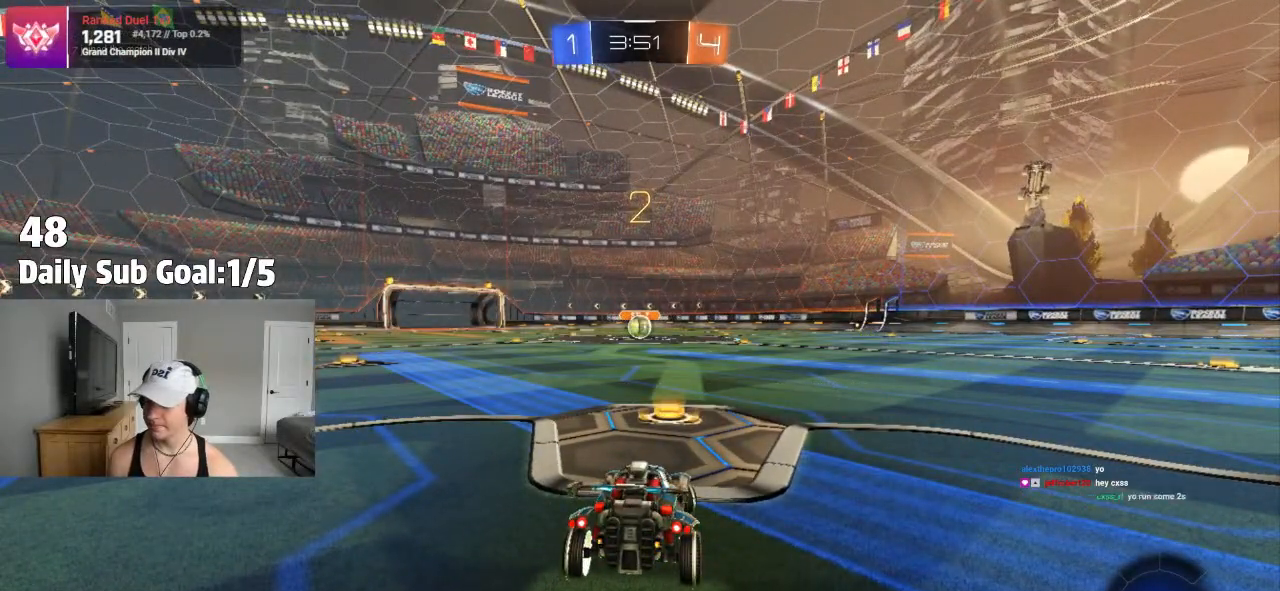
{"buttons": ["L1", "R2"], "left_stick": "center", "right_stick": "center", "events": [[50, "R2", "up"], [100, "L3", "up"], [100, "R2", "down"], [183, "L1", "up"], [283, "R2", "up"], [283, "left_stick", "center"], [317, "L1", "down"], [350, "R2", "down"], [417, "L1", "up"], [500, "L1", "down"]]}
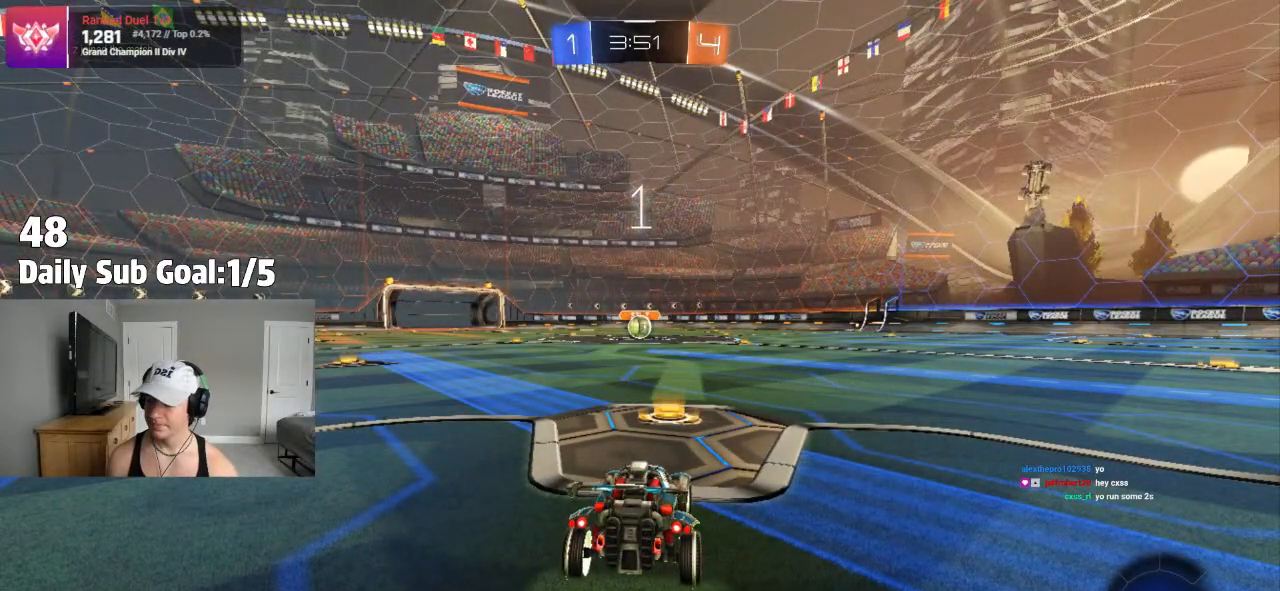
{"buttons": ["R2"], "left_stick": "center", "right_stick": "center", "events": [[100, "L1", "up"], [183, "L1", "down"], [267, "L1", "up"], [350, "L1", "down"], [450, "L1", "up"]]}
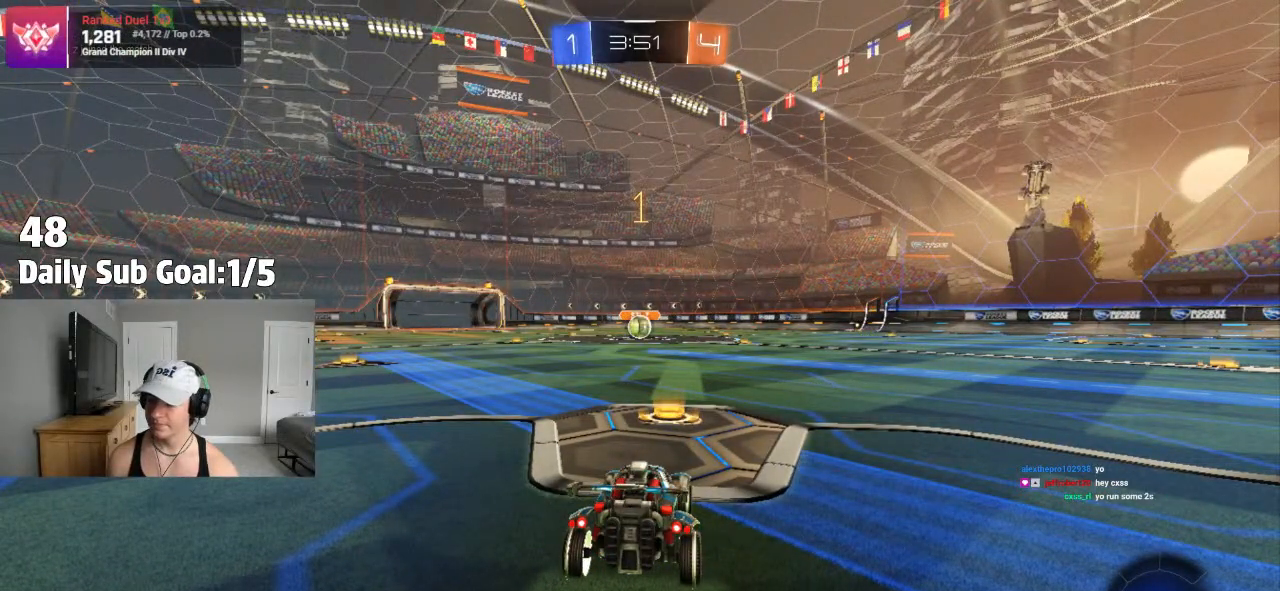
{"buttons": ["R2"], "left_stick": "center", "right_stick": "center", "events": [[50, "L1", "down"], [117, "L1", "up"], [200, "L1", "down"], [250, "L1", "up"], [300, "L1", "down"], [383, "L1", "up"]]}
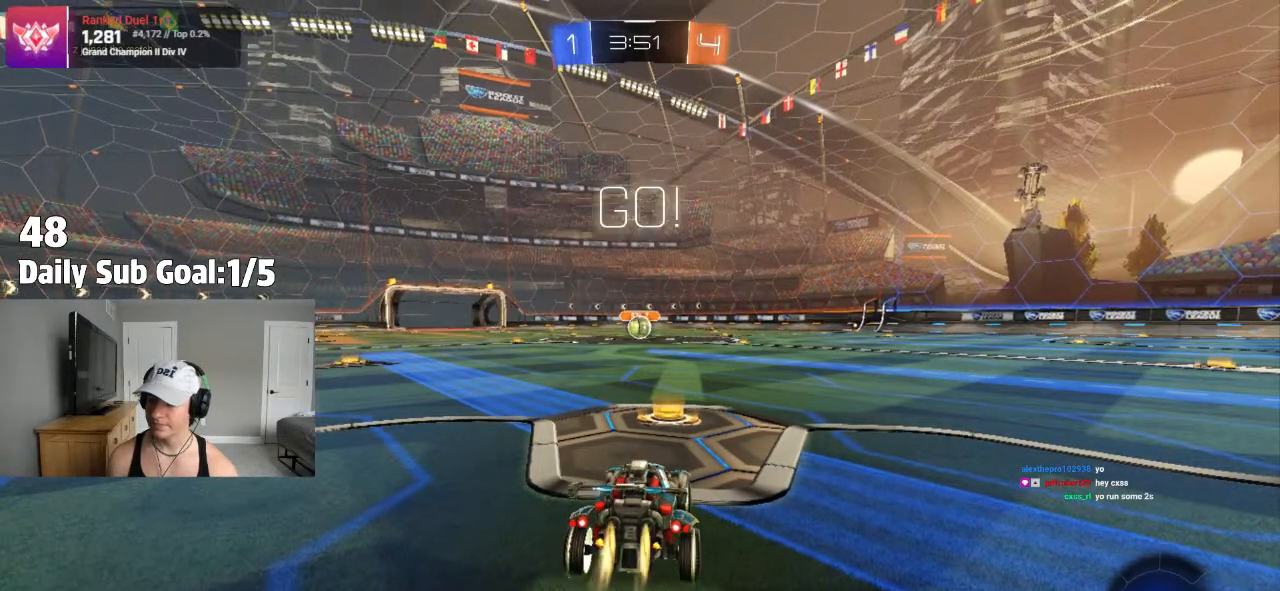
{"buttons": ["CROSS", "L1"], "left_stick": "down", "right_stick": "center", "events": [[17, "R2", "up"], [100, "left_stick", "right"], [200, "left_stick", "center"], [317, "CROSS", "down"], [367, "CROSS", "up"], [367, "L1", "down"], [367, "left_stick", "up-left"], [383, "CROSS", "down"], [467, "left_stick", "down"]]}
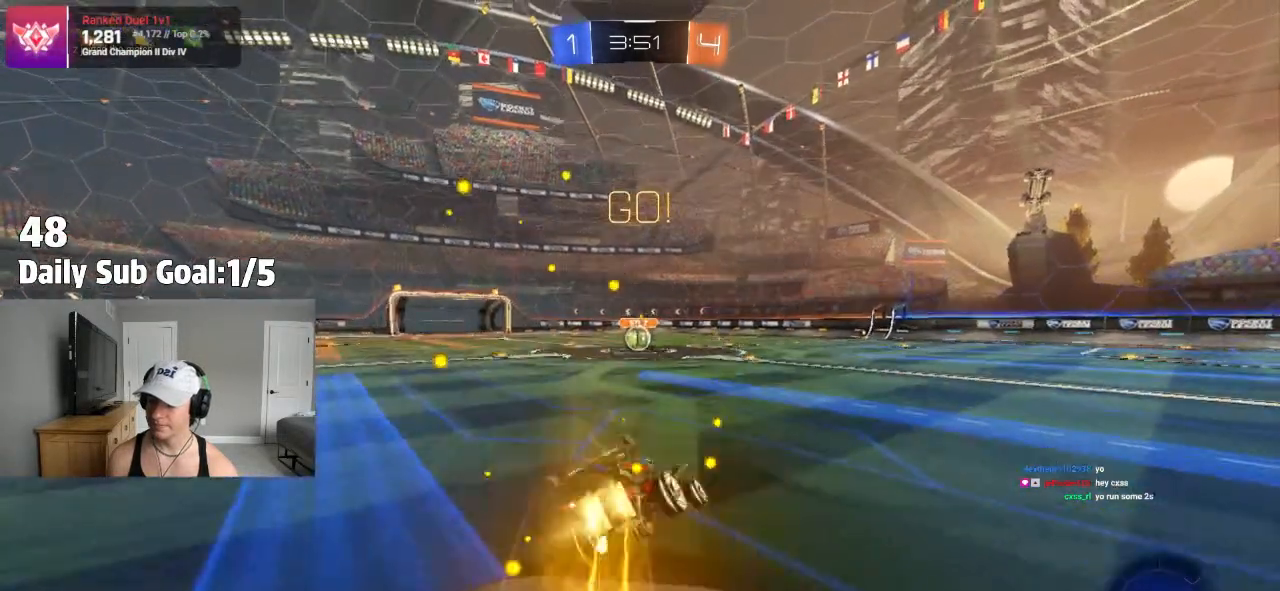
{"buttons": ["CROSS", "L1"], "left_stick": "down-left", "right_stick": "center", "events": [[217, "left_stick", "down-left"]]}
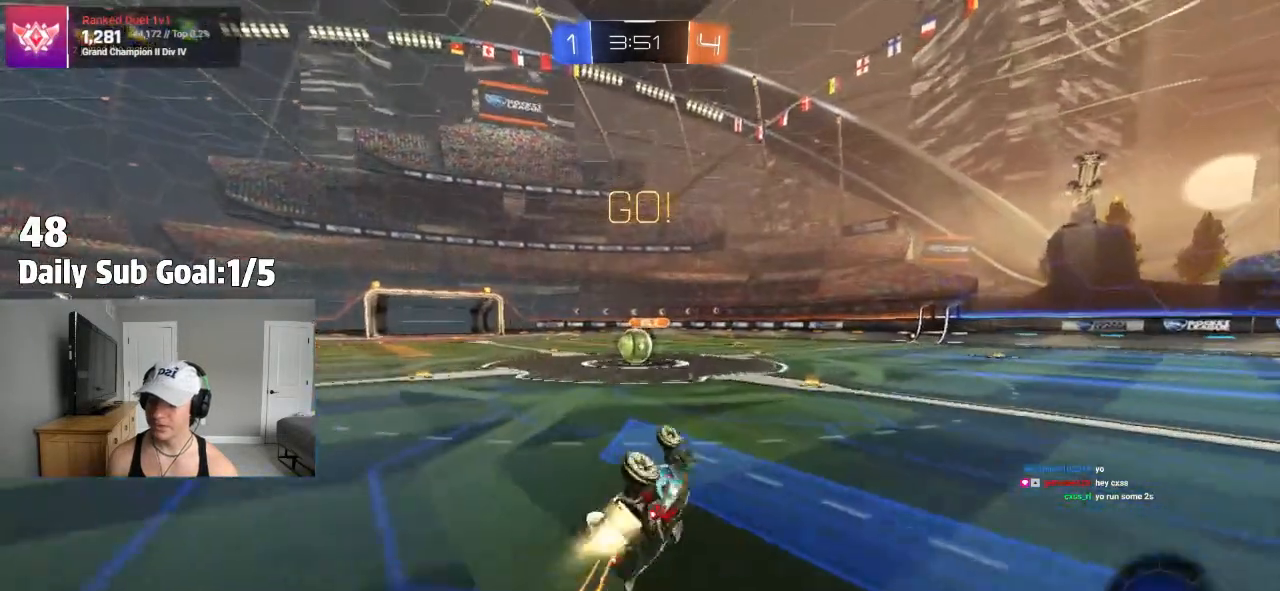
{"buttons": ["R2"], "left_stick": "left", "right_stick": "center", "events": [[167, "R2", "down"], [250, "CROSS", "up"], [250, "left_stick", "center"], [267, "L1", "up"], [300, "left_stick", "left"]]}
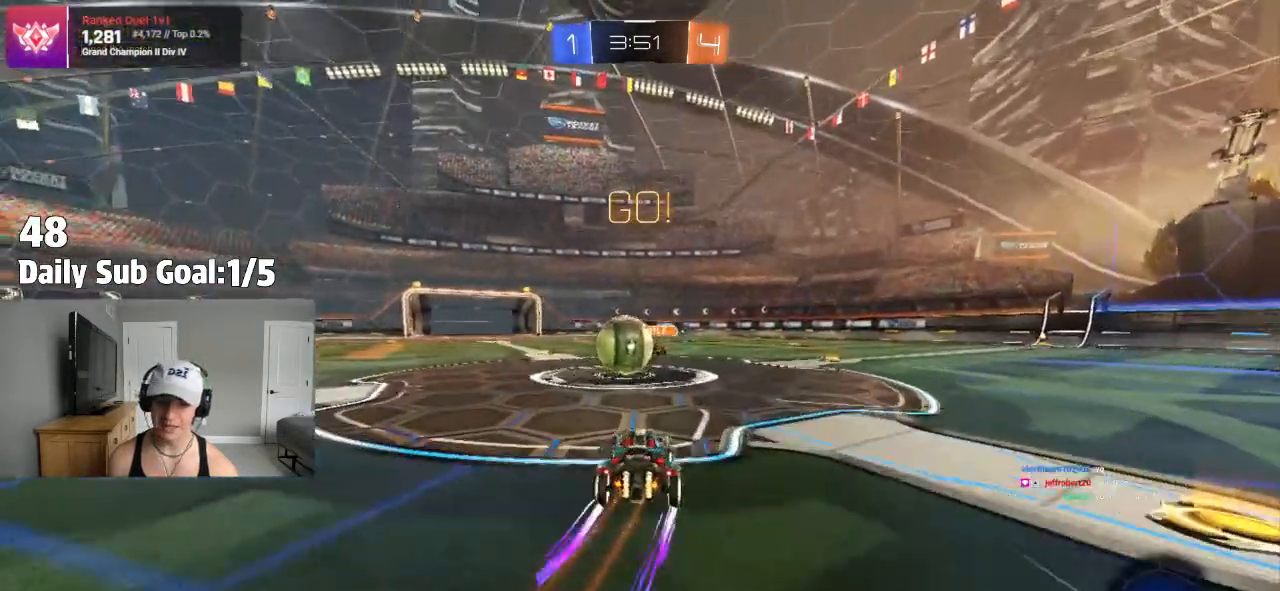
{"buttons": [], "left_stick": "down-right", "right_stick": "center"}
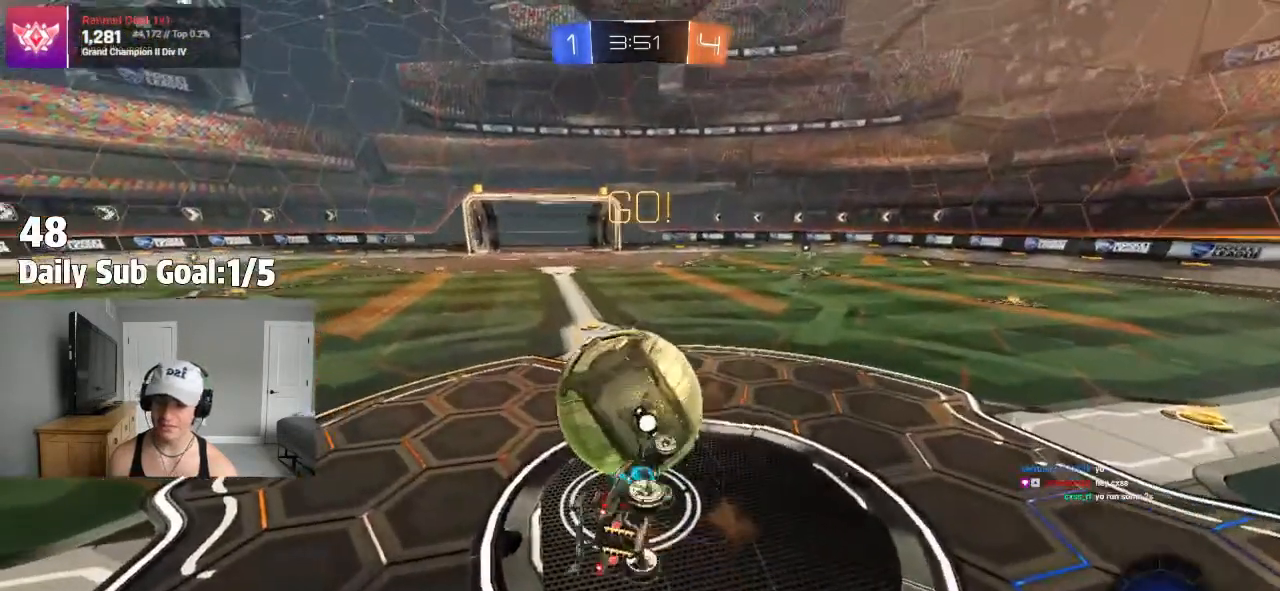
{"buttons": [], "left_stick": "left", "right_stick": "center", "events": [[83, "L1", "down"], [117, "left_stick", "down"], [133, "L1", "up"], [233, "L1", "down"], [317, "left_stick", "left"], [450, "L1", "up"]]}
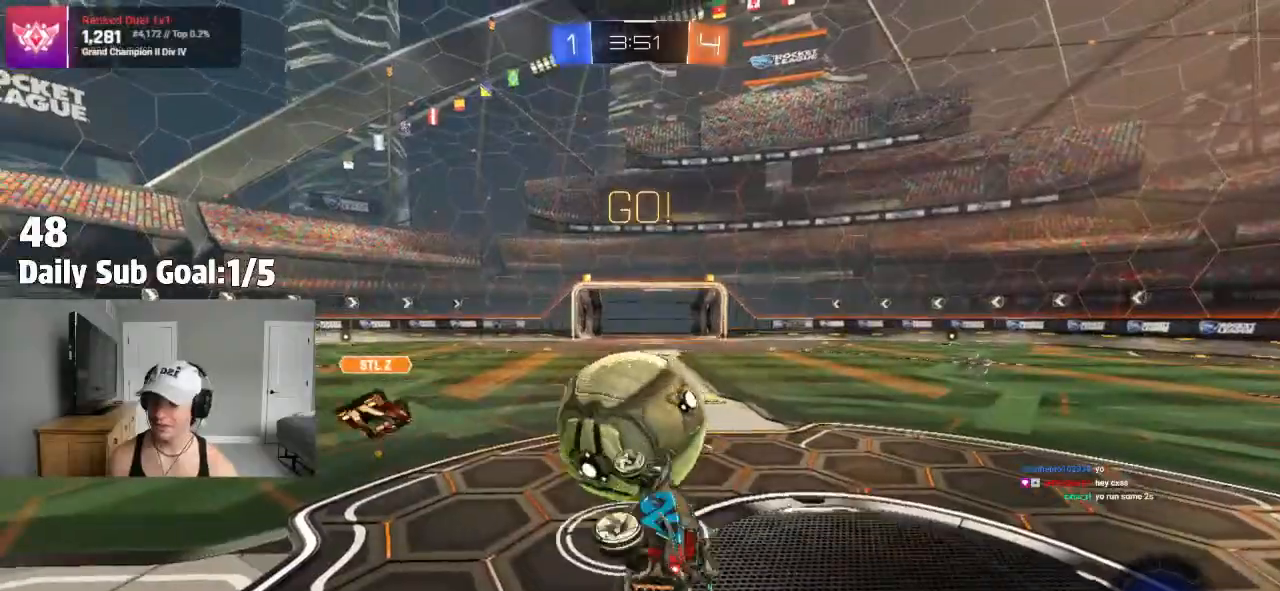
{"buttons": [], "left_stick": "right", "right_stick": "center", "events": [[117, "left_stick", "up-left"], [333, "left_stick", "center"], [383, "left_stick", "right"]]}
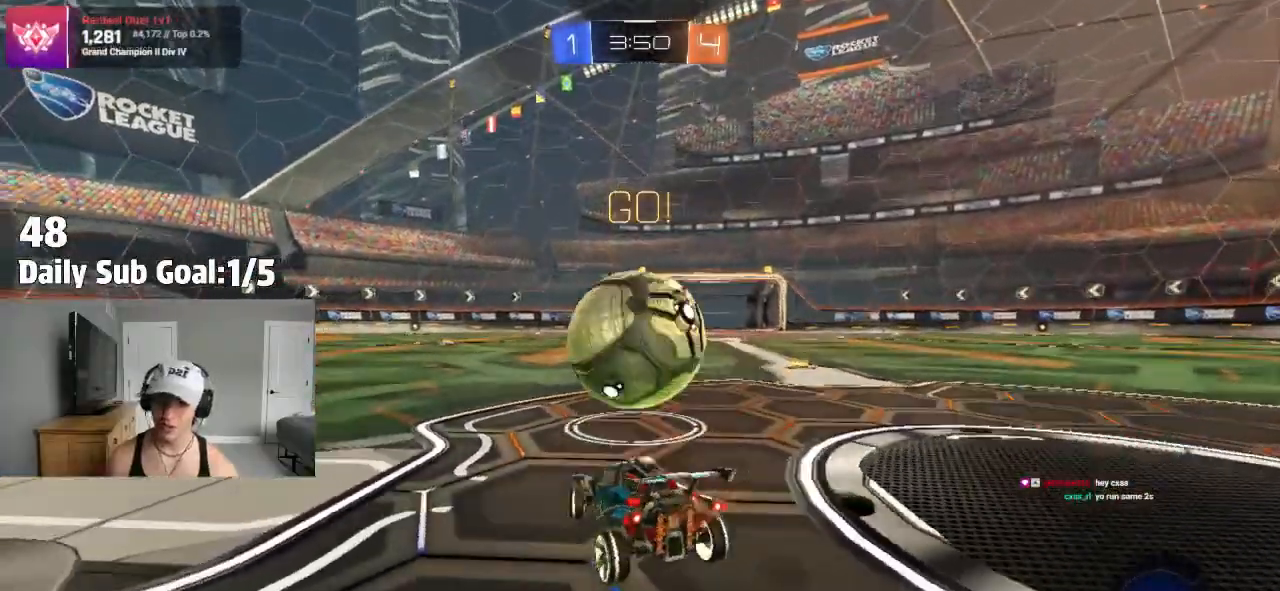
{"buttons": [], "left_stick": "left", "right_stick": "center", "events": [[350, "left_stick", "center"], [400, "left_stick", "left"]]}
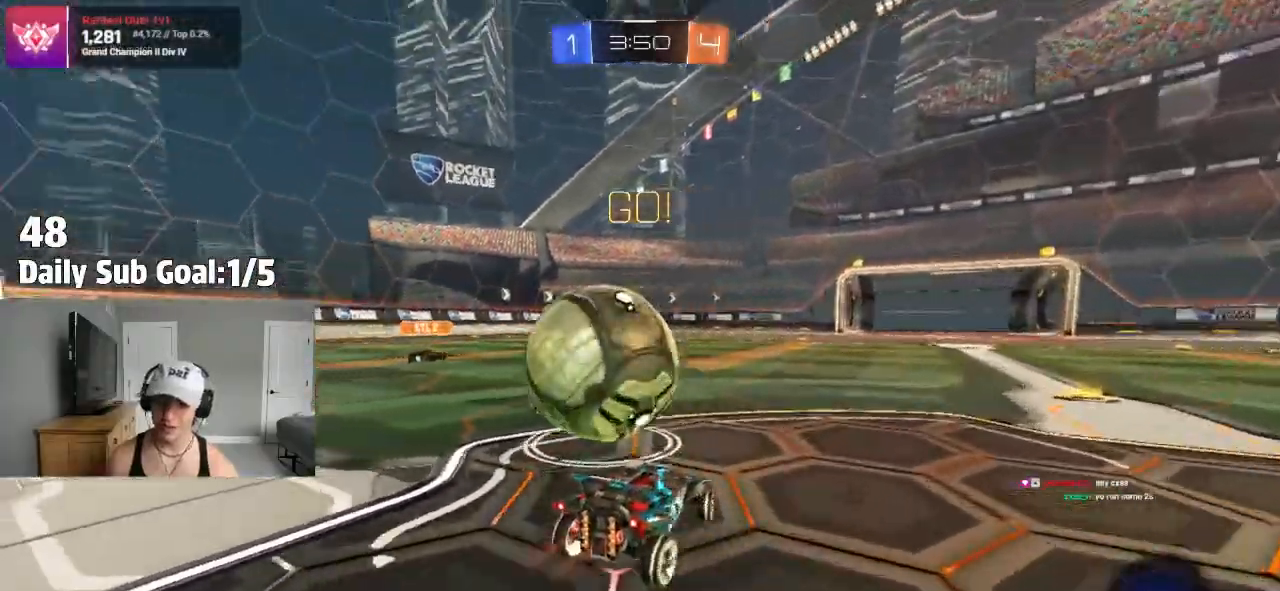
{"buttons": ["R2"], "left_stick": "left", "right_stick": "center", "events": [[50, "R2", "down"], [283, "left_stick", "center"], [450, "left_stick", "left"]]}
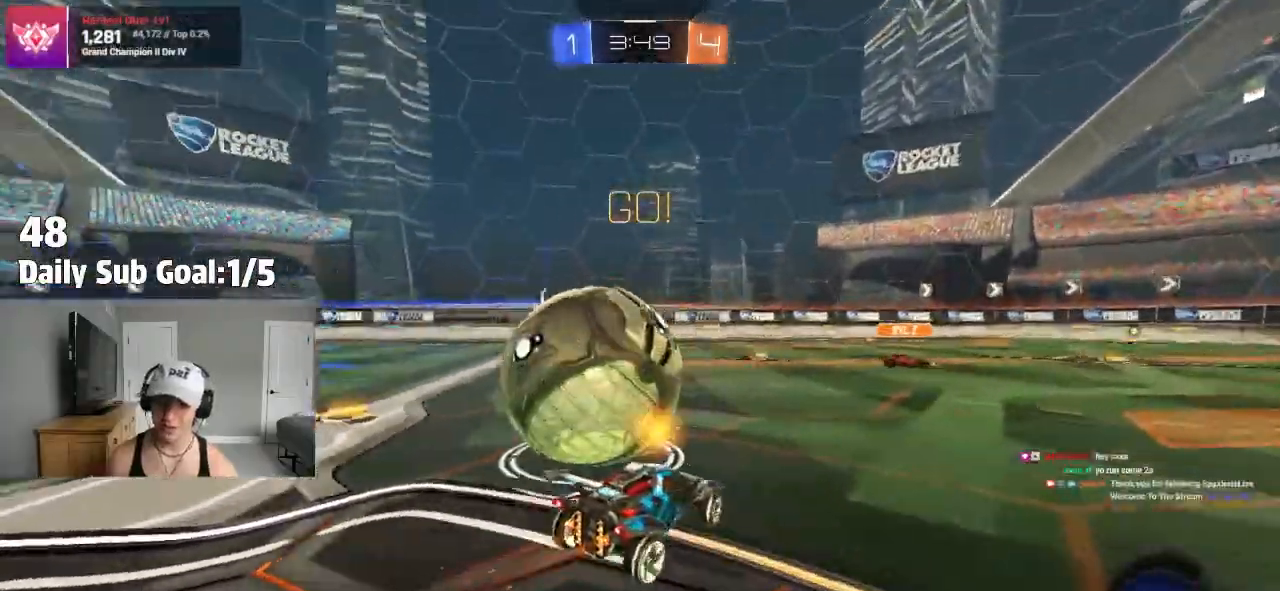
{"buttons": ["R2"], "left_stick": "center", "right_stick": "center", "events": [[100, "R2", "up"], [333, "R2", "down"], [467, "left_stick", "center"]]}
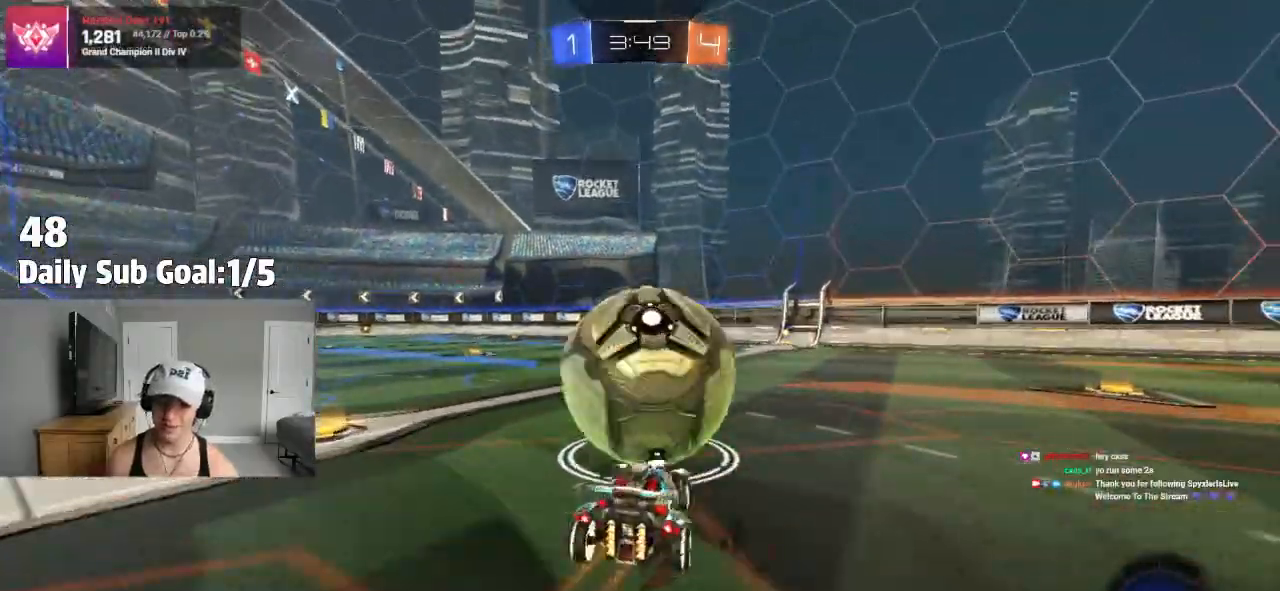
{"buttons": ["R2"], "left_stick": "right", "right_stick": "center", "events": [[233, "left_stick", "left"], [283, "left_stick", "center"], [483, "left_stick", "right"]]}
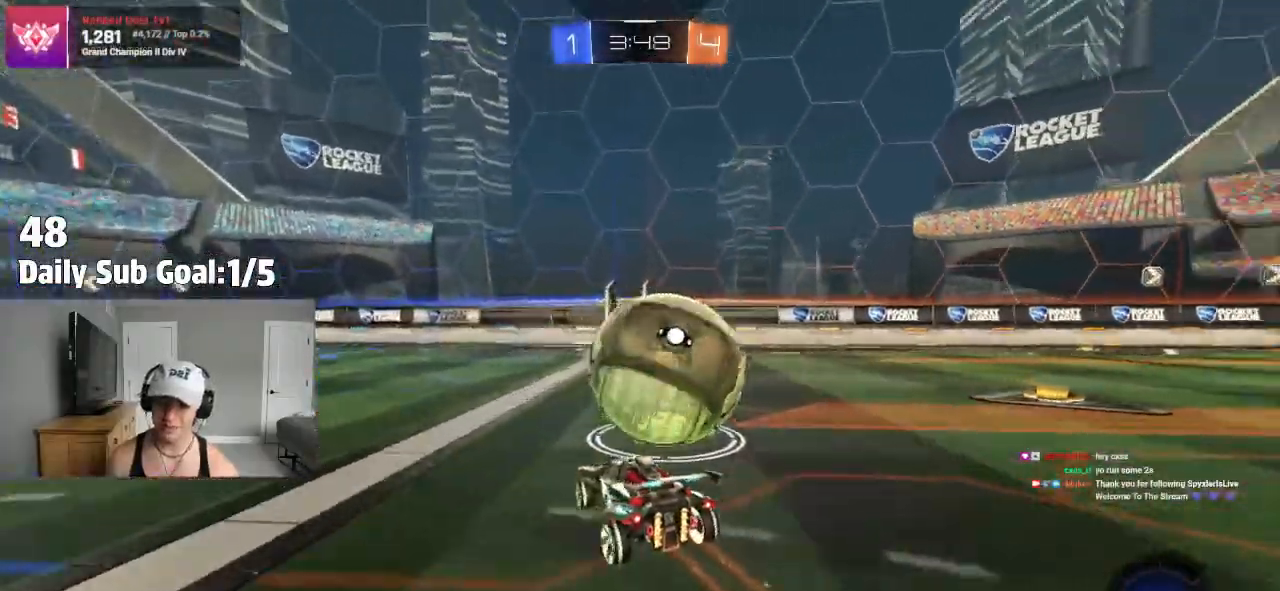
{"buttons": [], "left_stick": "up", "right_stick": "center", "events": [[33, "R2", "up"], [183, "CROSS", "down"], [183, "R2", "down"], [200, "left_stick", "up"], [250, "CROSS", "up"], [300, "CROSS", "down"], [367, "R2", "up"], [433, "CROSS", "up"]]}
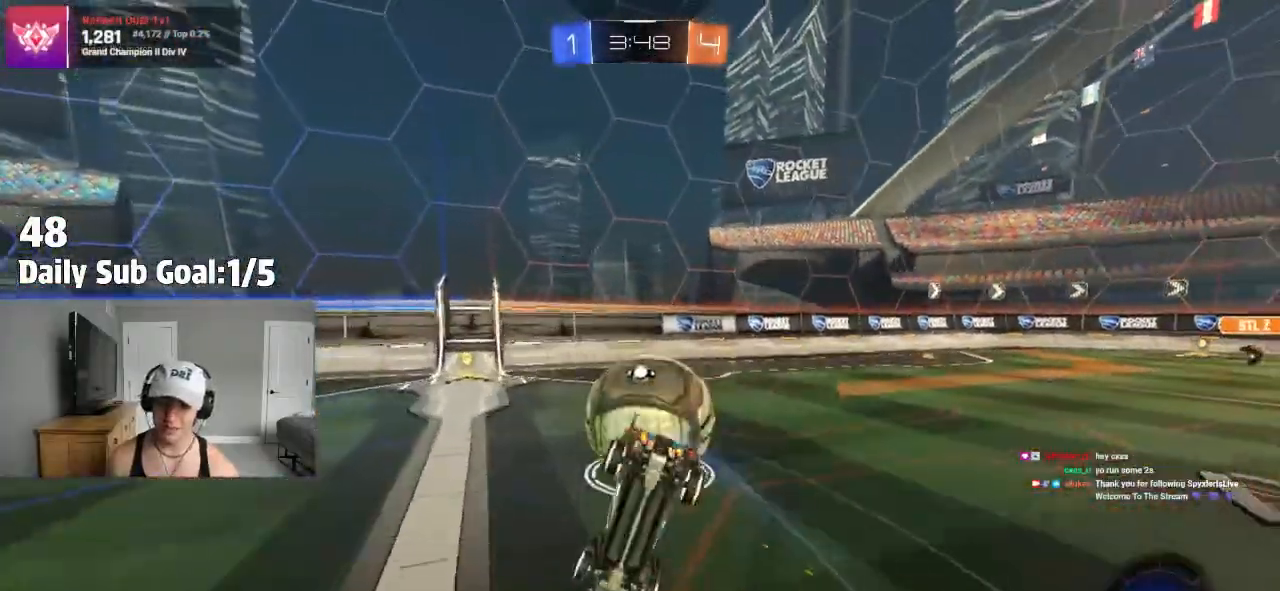
{"buttons": [], "left_stick": "center", "right_stick": "center", "events": [[67, "left_stick", "center"]]}
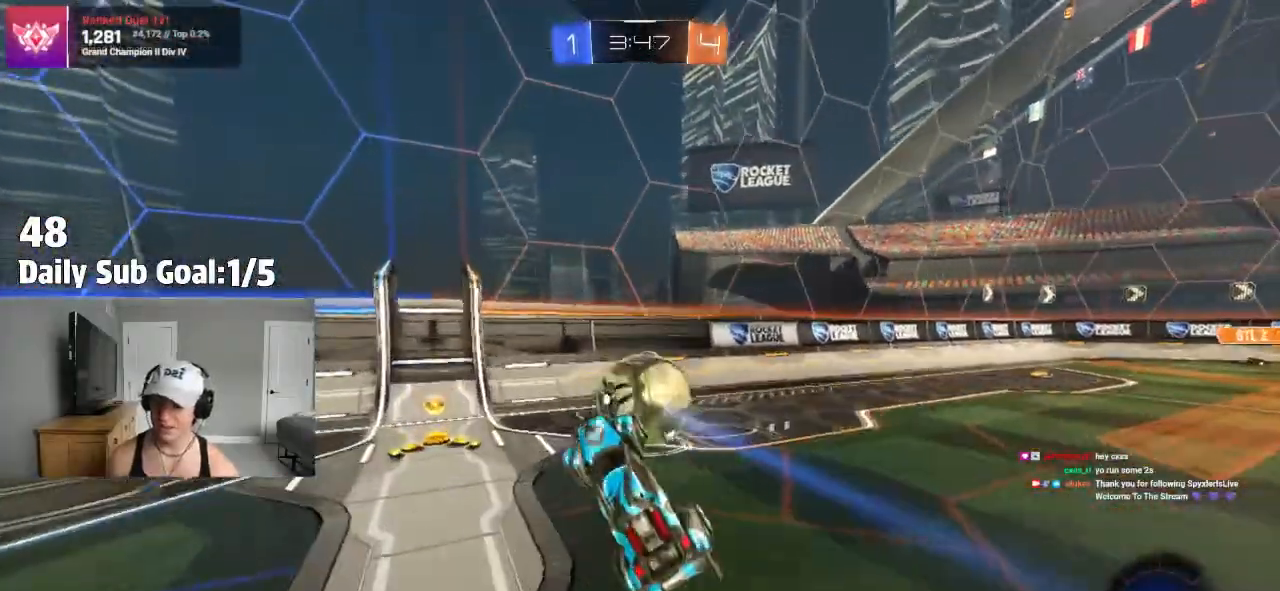
{"buttons": [], "left_stick": "right", "right_stick": "center"}
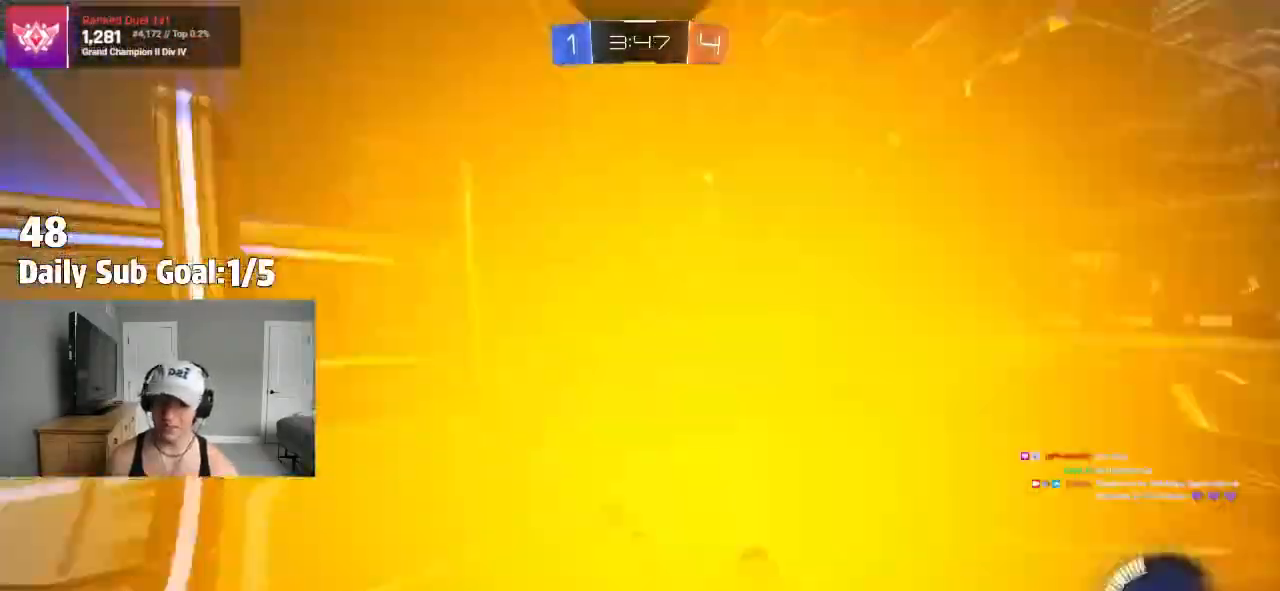
{"buttons": [], "left_stick": "right", "right_stick": "center", "events": [[100, "left_stick", "center"], [200, "R2", "down"], [333, "left_stick", "right"], [483, "R2", "up"]]}
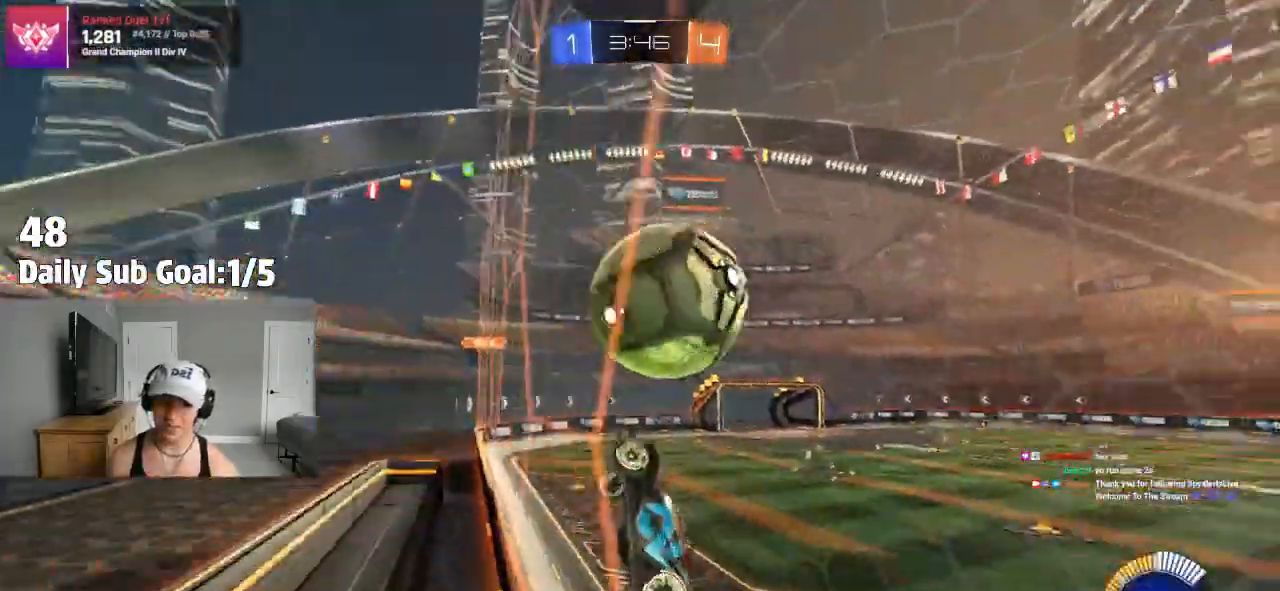
{"buttons": [], "left_stick": "center", "right_stick": "center", "events": [[50, "left_stick", "center"], [217, "L2", "down"], [333, "L2", "up"]]}
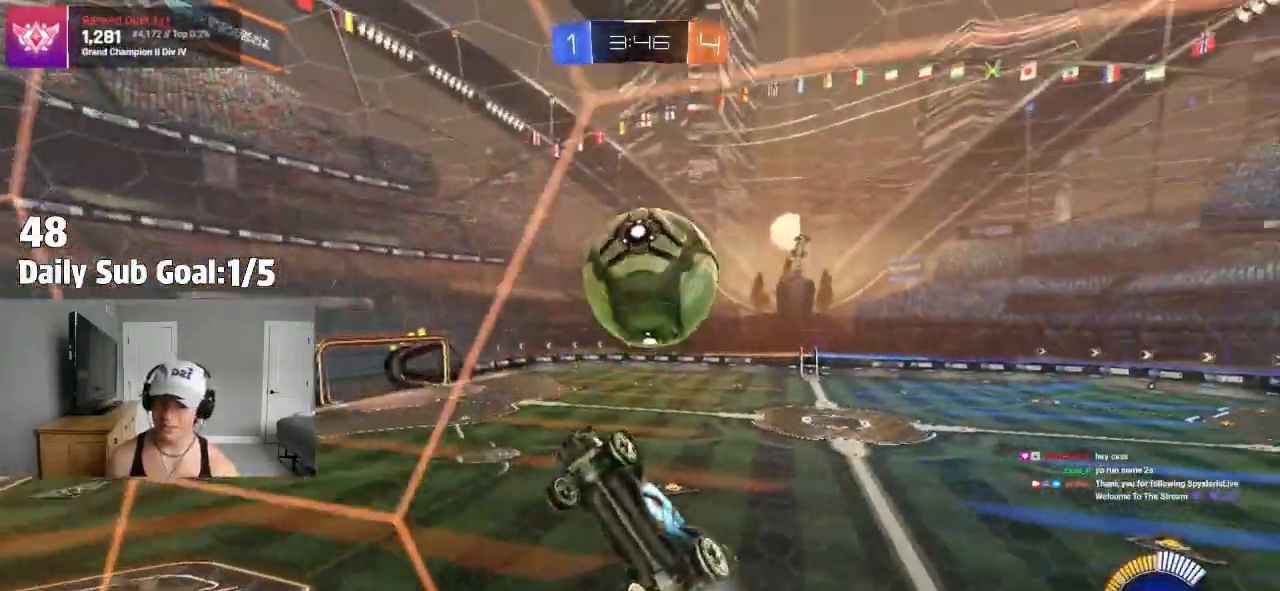
{"buttons": ["CROSS", "R2"], "left_stick": "down", "right_stick": "center", "events": [[250, "R2", "down"], [250, "left_stick", "down-right"], [300, "CROSS", "down"], [300, "R2", "up"], [483, "R2", "down"], [483, "left_stick", "down"]]}
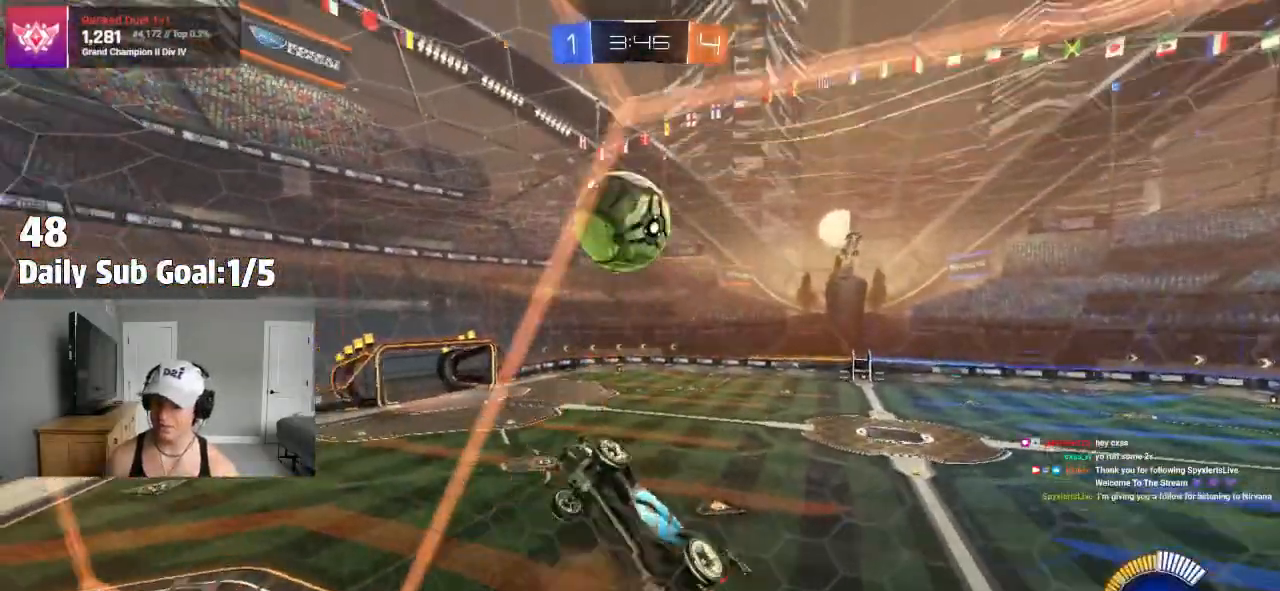
{"buttons": ["L1", "R2"], "left_stick": "left", "right_stick": "center", "events": [[17, "left_stick", "down-right"], [33, "left_stick", "left"], [83, "R2", "up"], [250, "L1", "down"], [317, "R1", "down"], [383, "R1", "up"], [450, "R2", "down"], [500, "CROSS", "up"]]}
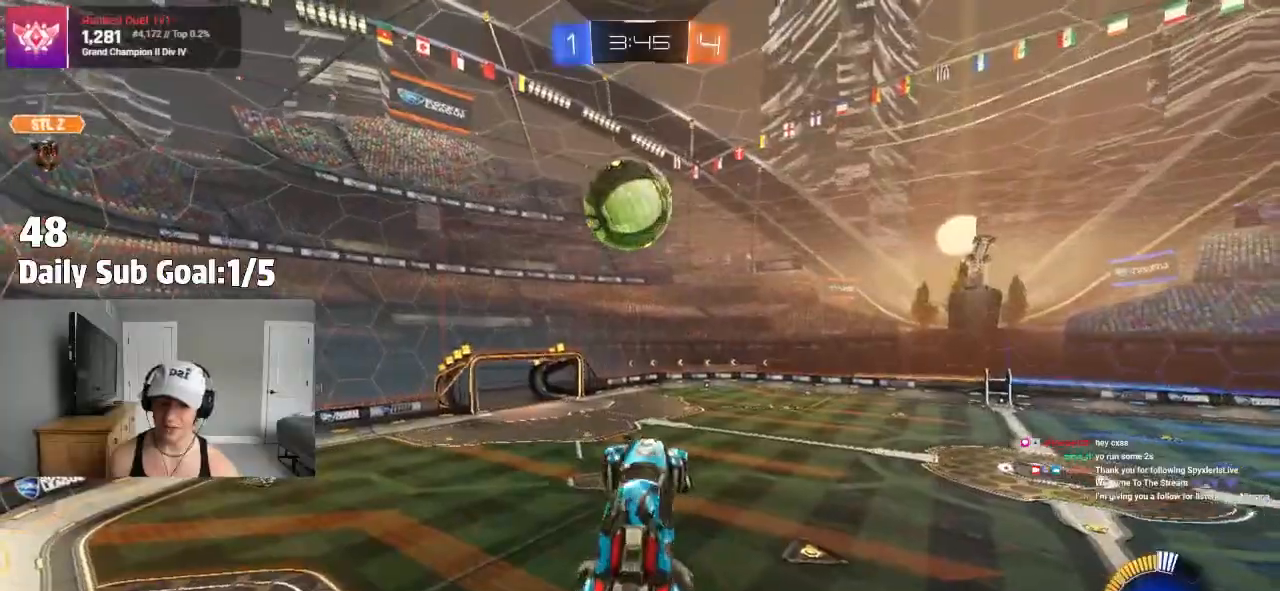
{"buttons": ["L1", "R2"], "left_stick": "down-left", "right_stick": "center", "events": [[33, "R1", "down"], [33, "R2", "up"], [150, "left_stick", "down"], [167, "R1", "up"], [167, "R2", "down"], [267, "left_stick", "down-left"], [283, "R2", "up"], [350, "R2", "down"], [433, "L1", "up"], [500, "L1", "down"]]}
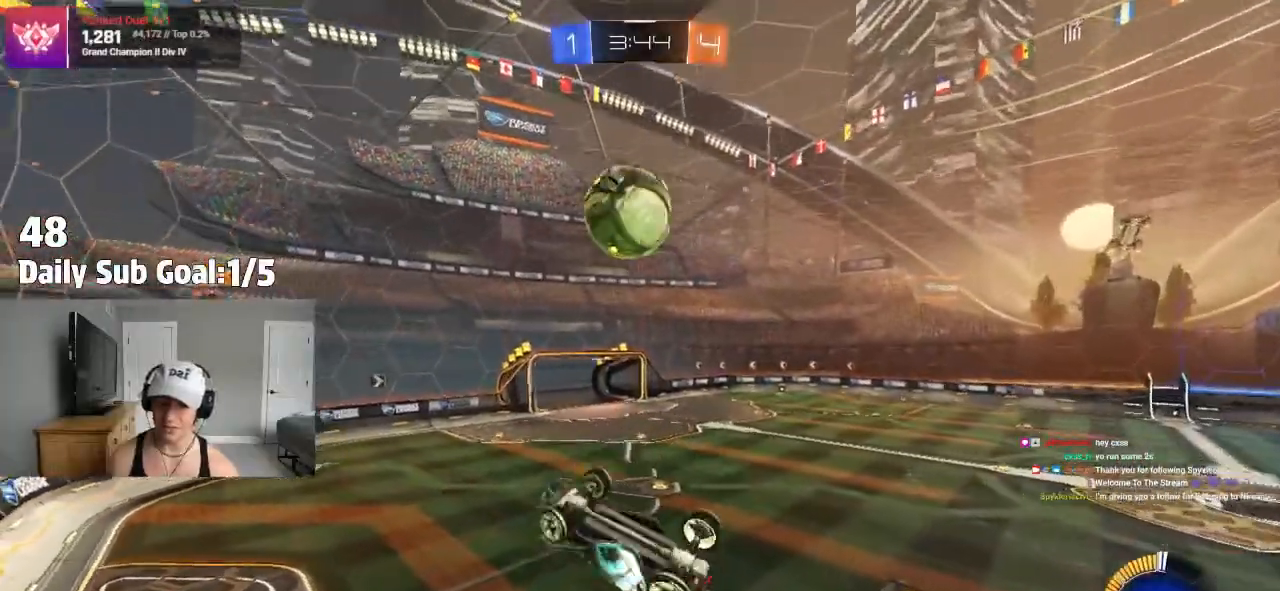
{"buttons": [], "left_stick": "center", "right_stick": "center", "events": [[50, "left_stick", "left"], [217, "L1", "up"], [250, "R2", "up"], [317, "L1", "down"], [400, "L1", "up"], [400, "left_stick", "center"]]}
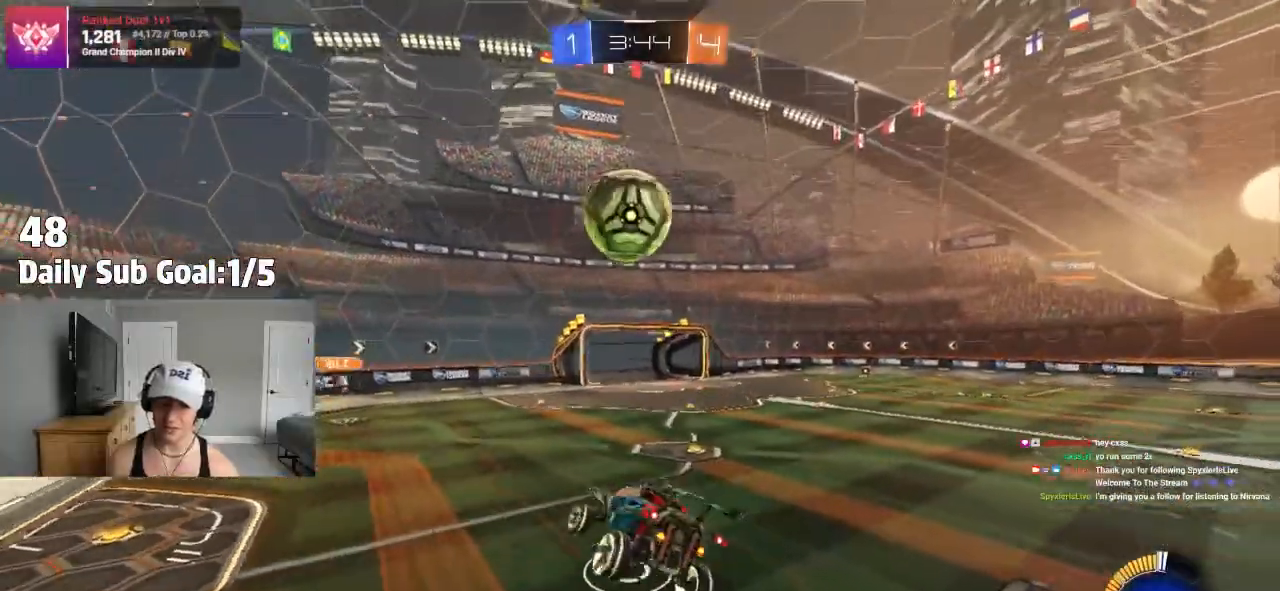
{"buttons": ["R2"], "left_stick": "center", "right_stick": "center", "events": [[83, "left_stick", "right"], [133, "R2", "down"], [317, "left_stick", "center"]]}
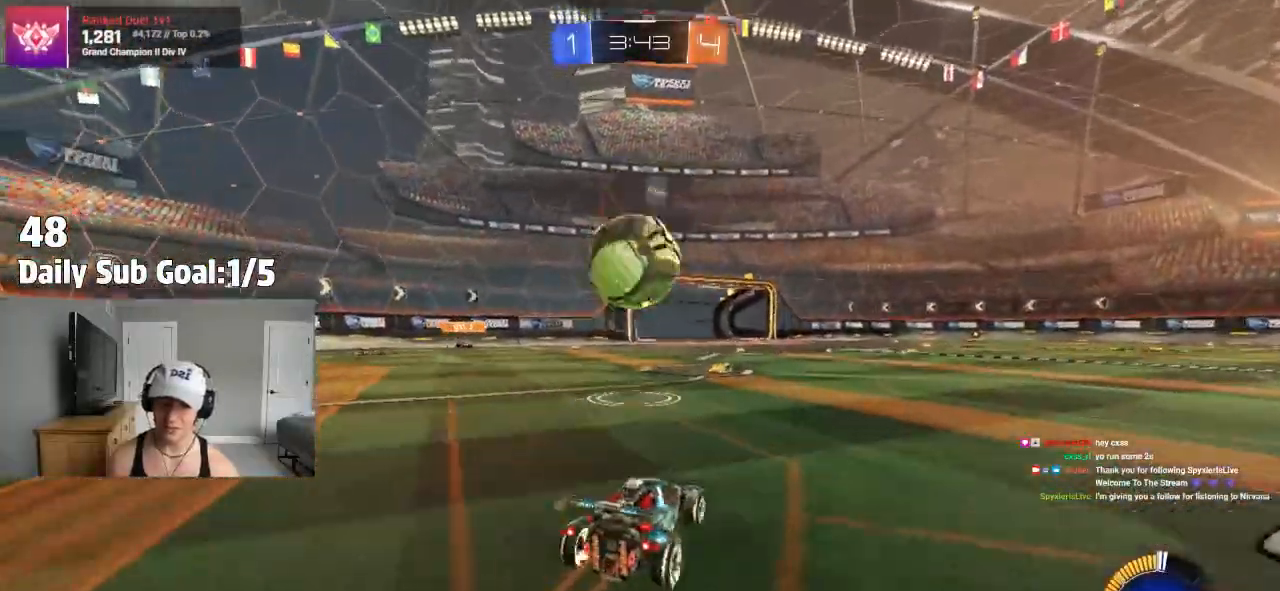
{"buttons": ["CROSS", "R2"], "left_stick": "down", "right_stick": "center", "events": [[150, "left_stick", "left"], [233, "left_stick", "center"], [367, "left_stick", "left"], [383, "CROSS", "down"], [450, "left_stick", "down"]]}
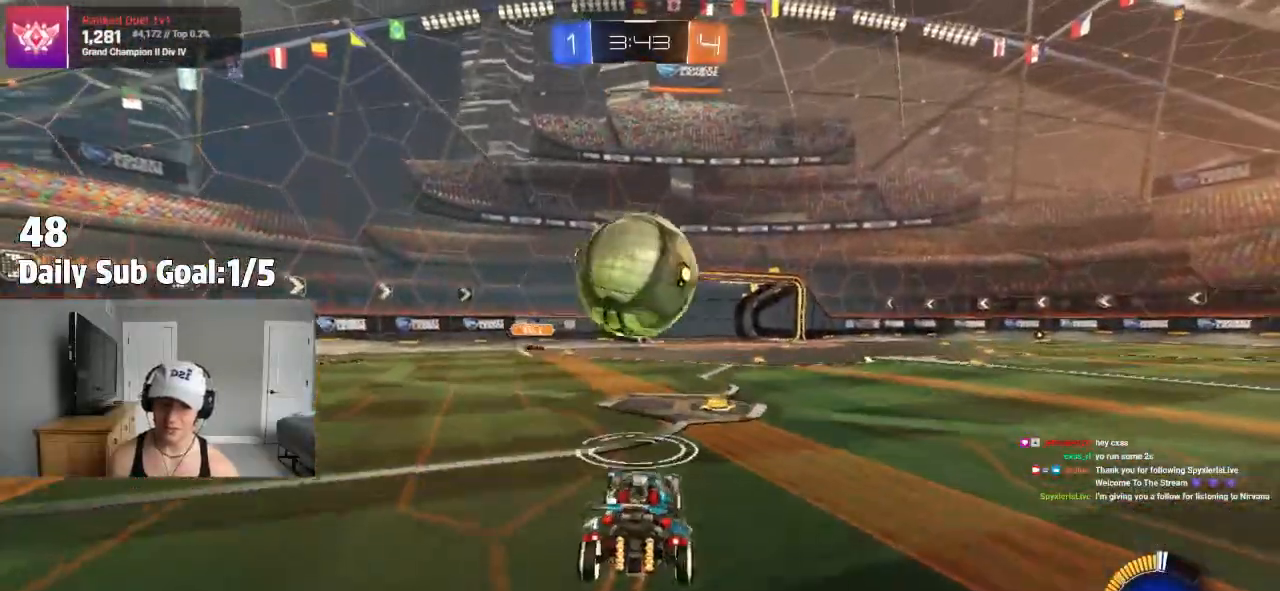
{"buttons": ["SQUARE", "R2"], "left_stick": "right", "right_stick": "center"}
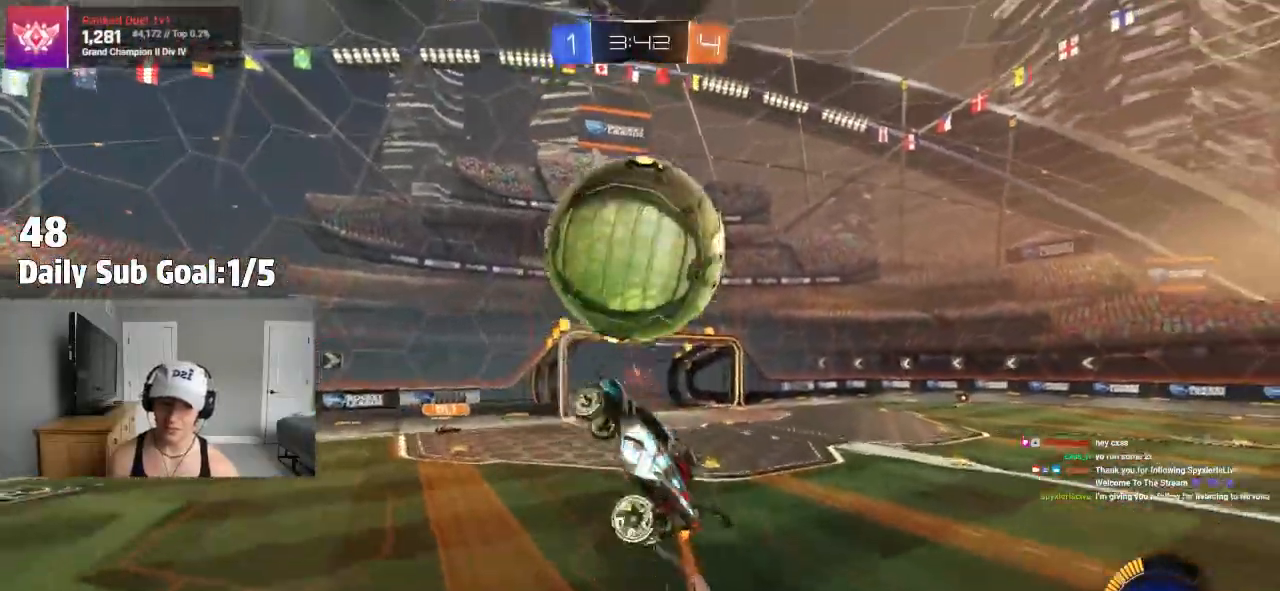
{"buttons": ["SQUARE"], "left_stick": "up-left", "right_stick": "center", "events": [[200, "left_stick", "left"], [283, "R2", "up"], [350, "left_stick", "right"], [483, "left_stick", "up-left"]]}
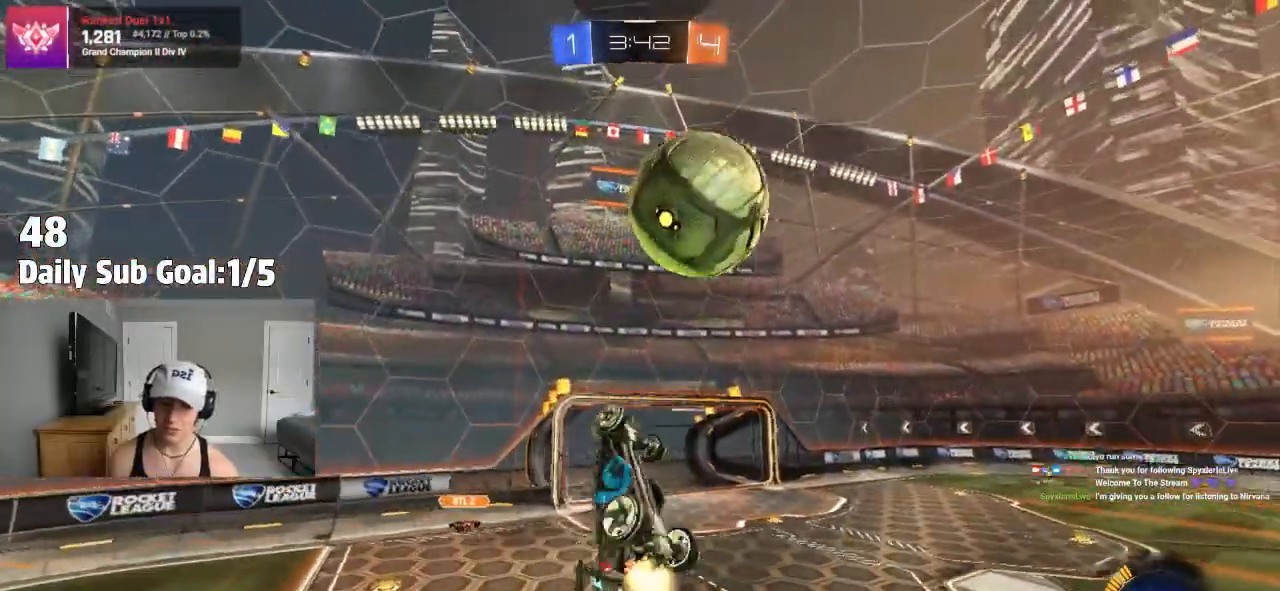
{"buttons": ["SQUARE", "R2"], "left_stick": "right", "right_stick": "center", "events": [[83, "left_stick", "up"], [117, "R2", "down"], [250, "R2", "up"], [350, "left_stick", "left"], [450, "R2", "down"], [450, "left_stick", "right"]]}
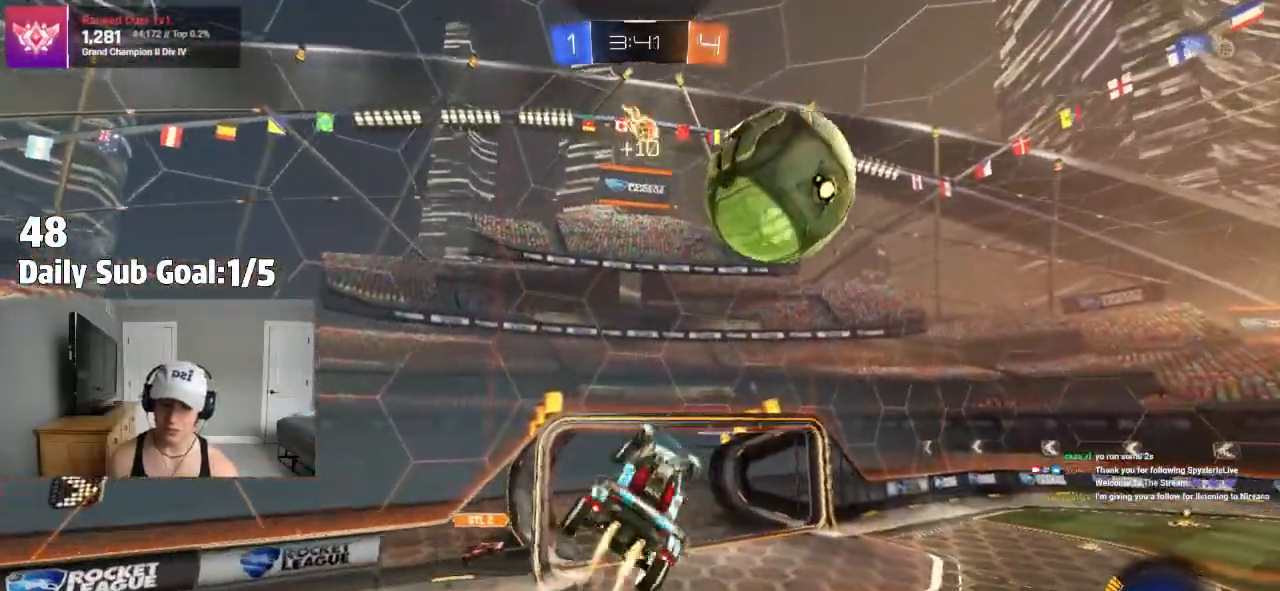
{"buttons": ["SQUARE"], "left_stick": "down-left", "right_stick": "center", "events": [[33, "R2", "up"], [50, "left_stick", "up"], [200, "left_stick", "down-left"], [350, "left_stick", "down-right"], [467, "left_stick", "down-left"]]}
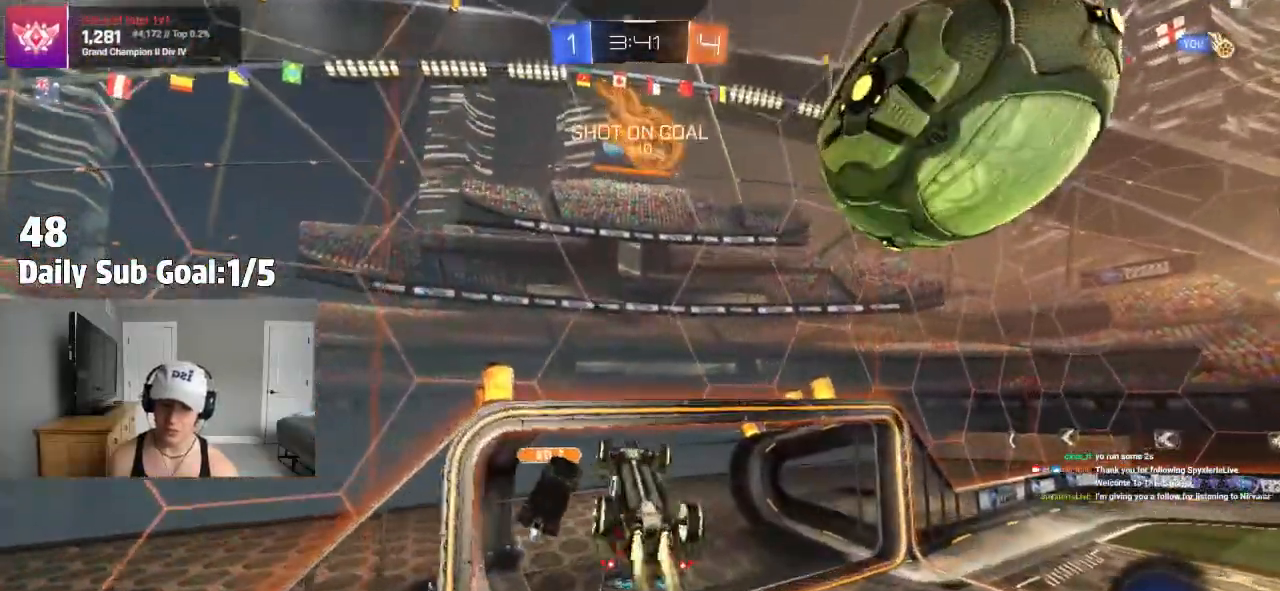
{"buttons": ["TRIANGLE"], "left_stick": "up-right", "right_stick": "center", "events": [[33, "left_stick", "left"], [150, "R1", "down"], [200, "R1", "up"], [317, "left_stick", "up"], [383, "SQUARE", "up"], [383, "left_stick", "up-right"], [417, "TRIANGLE", "down"]]}